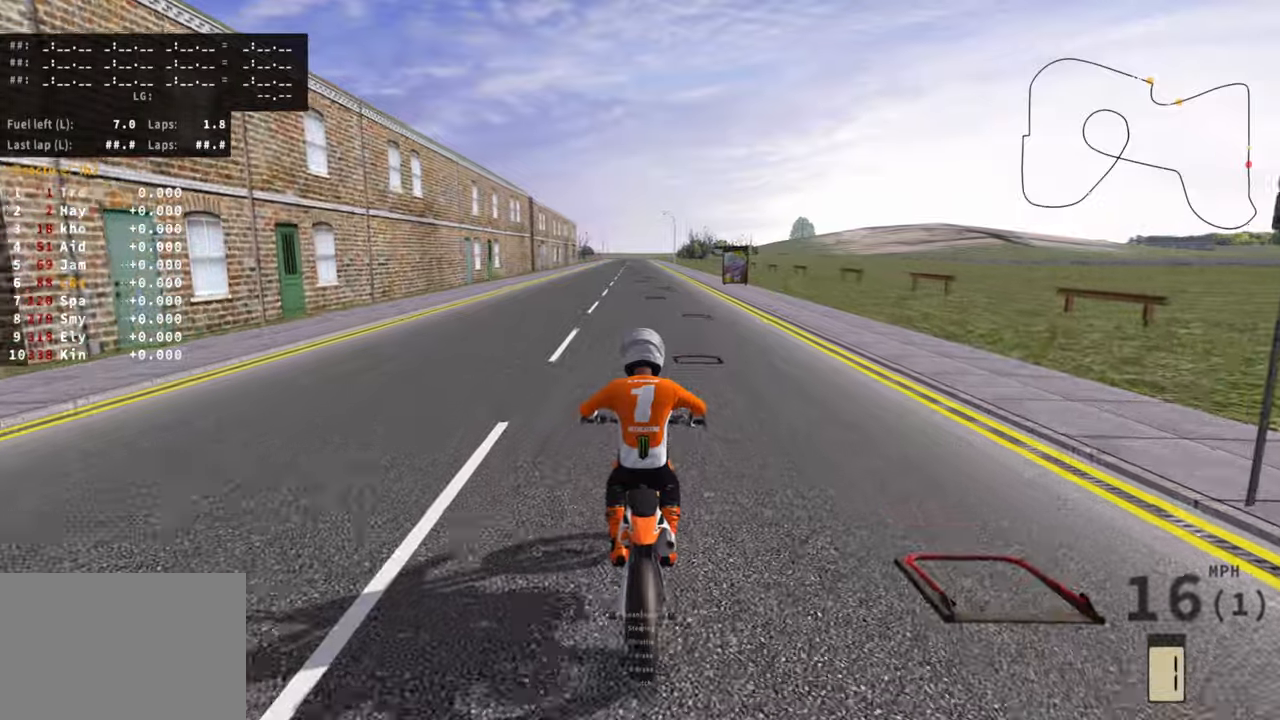
Gameplay with a controller (PlayStation layout); each line is a JSON object with the inputs held at the frame after it. "events" lists button and stick changes between this image and that frame as [ms after this image, input, new state], when the widget could be followed in between. Not read: R3 TOUCHPAD.
{"buttons": [], "left_stick": "center", "right_stick": "center", "events": [[267, "R2", "down"], [350, "R2", "up"]]}
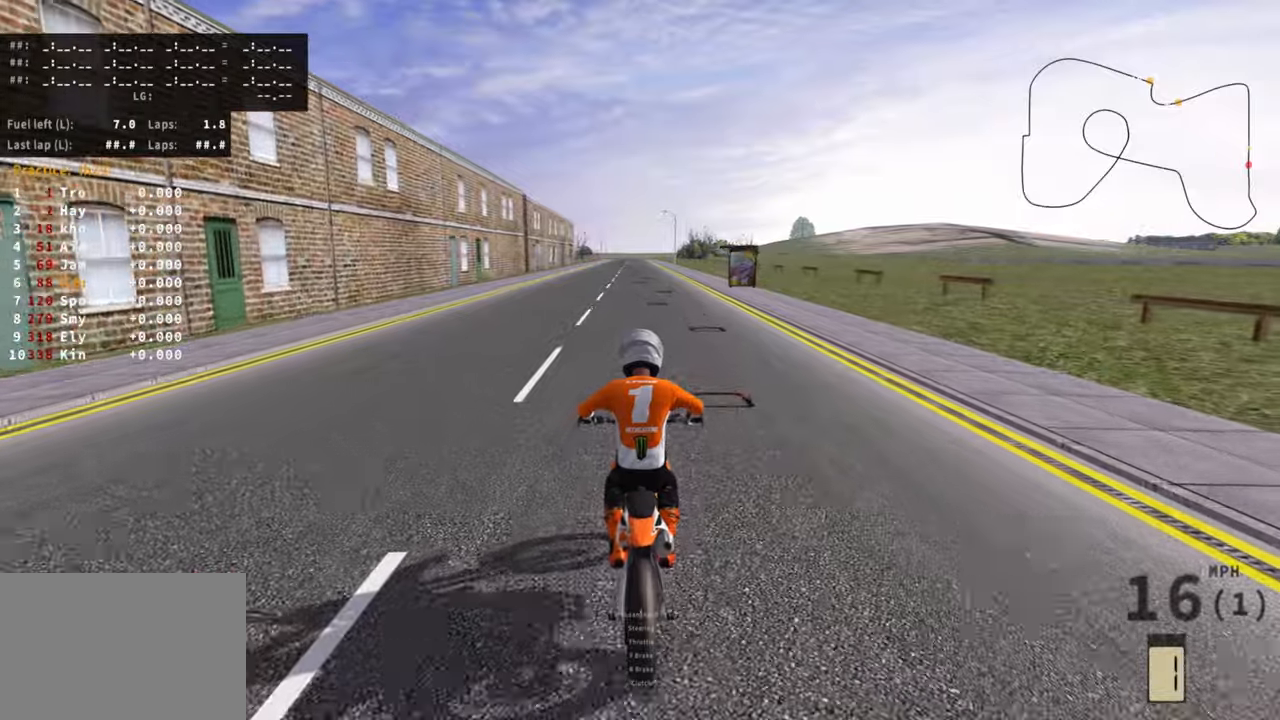
{"buttons": [], "left_stick": "center", "right_stick": "center", "events": [[50, "R2", "down"], [117, "R2", "up"]]}
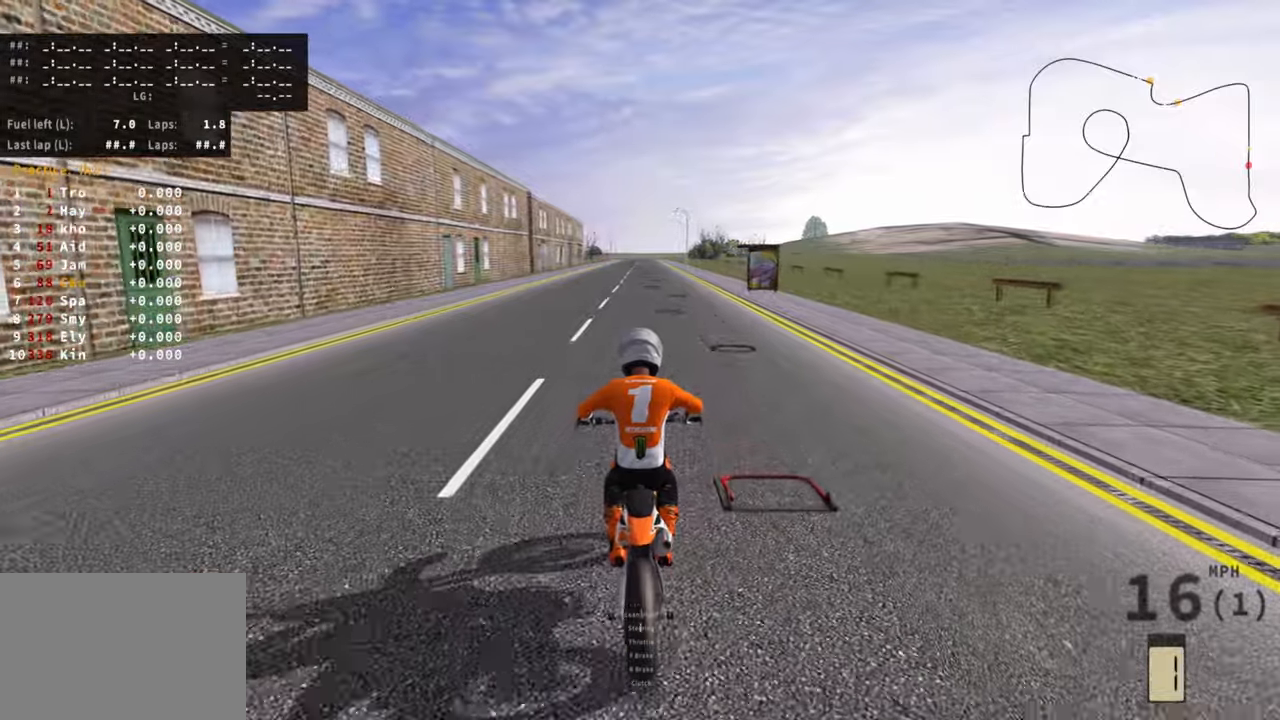
{"buttons": [], "left_stick": "center", "right_stick": "center", "events": []}
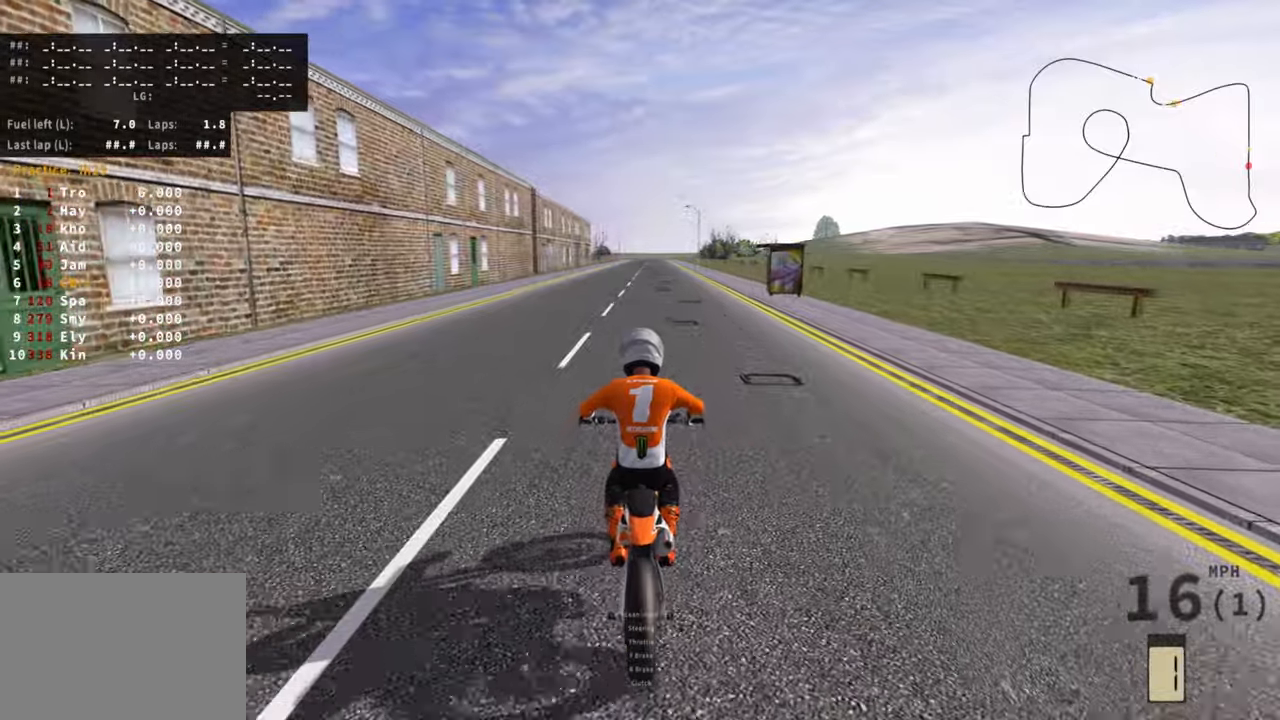
{"buttons": [], "left_stick": "center", "right_stick": "center", "events": []}
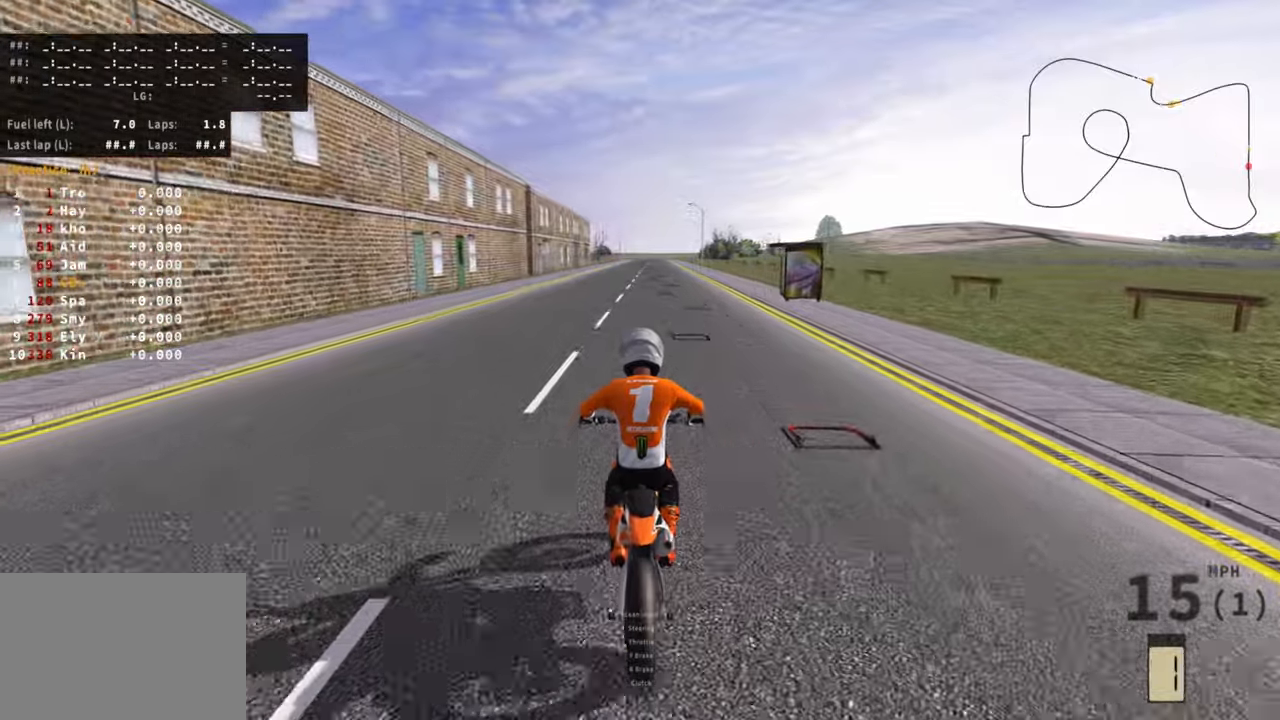
{"buttons": [], "left_stick": "center", "right_stick": "center", "events": []}
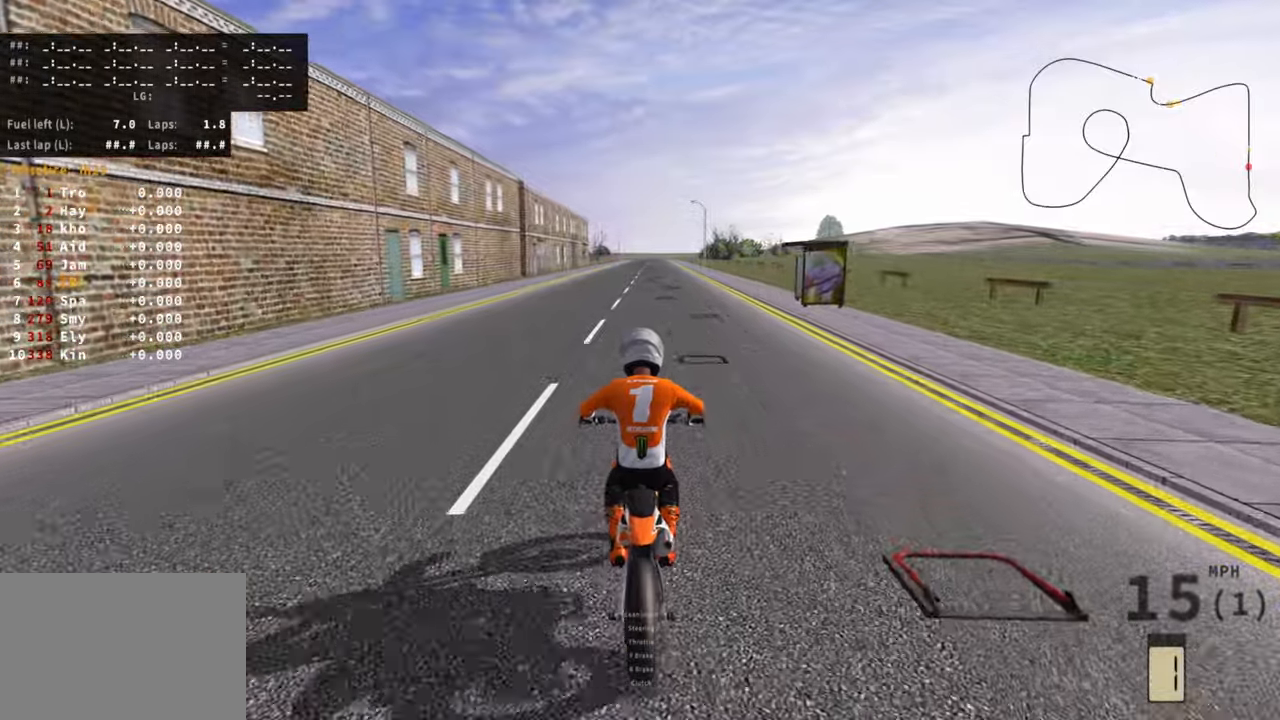
{"buttons": [], "left_stick": "center", "right_stick": "center", "events": []}
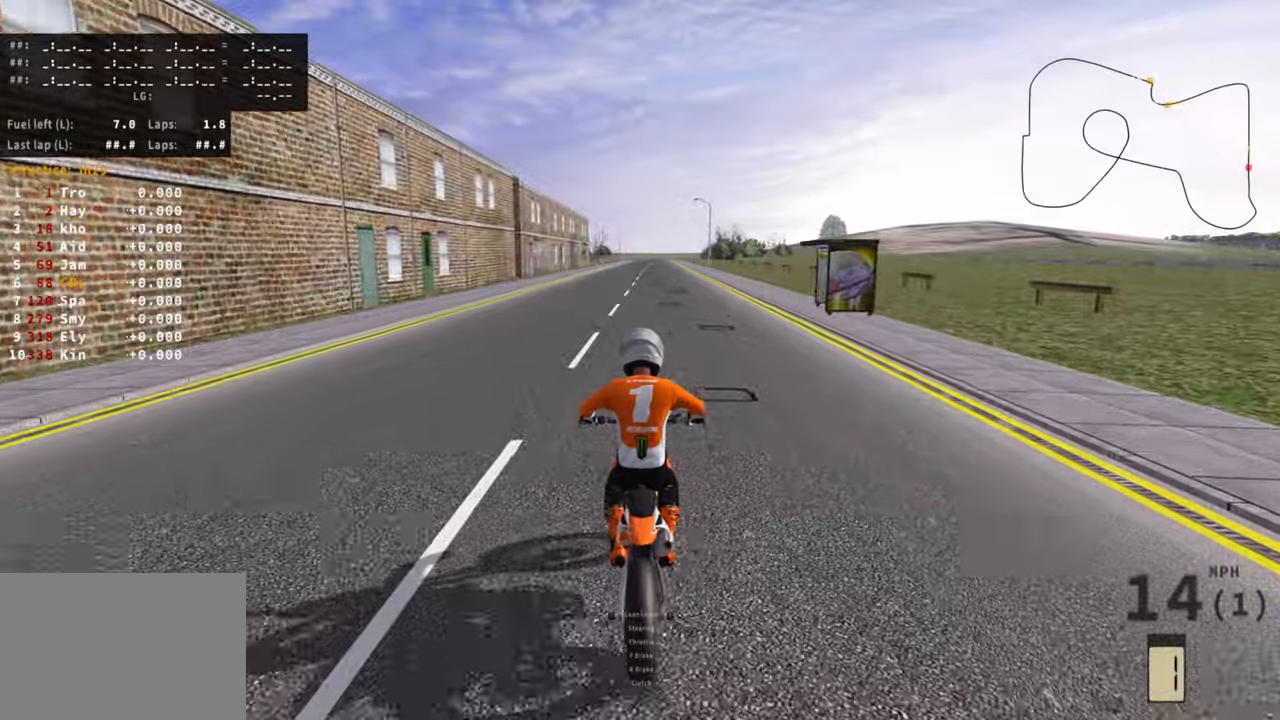
{"buttons": [], "left_stick": "center", "right_stick": "center", "events": []}
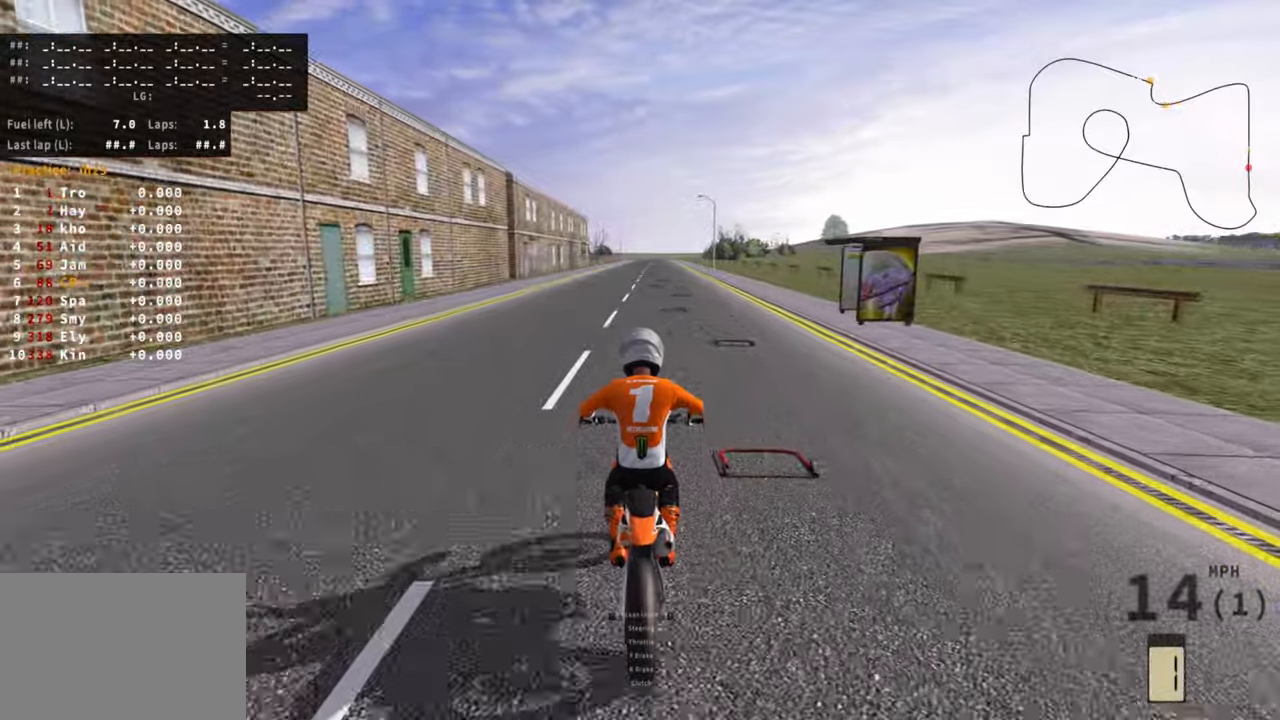
{"buttons": [], "left_stick": "center", "right_stick": "center", "events": []}